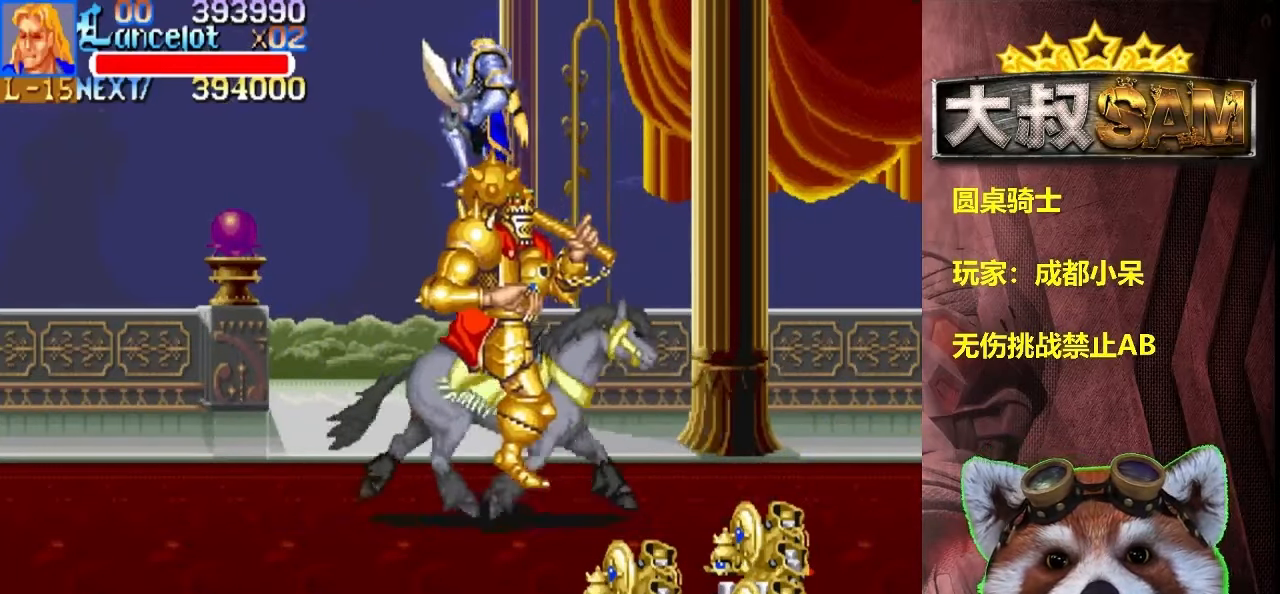
Gameplay with a controller (arcade stick); each line is a JSON object with the inputs held at the frame after it. "events" lists button and stick changes between this image and that frame as [ms after this image, input, new state], when the widget could be followed in between. Not read: L3 R3.
{"buttons": [], "left_stick": "center", "events": [[133, "A", "up"], [500, "left_stick", "center"]]}
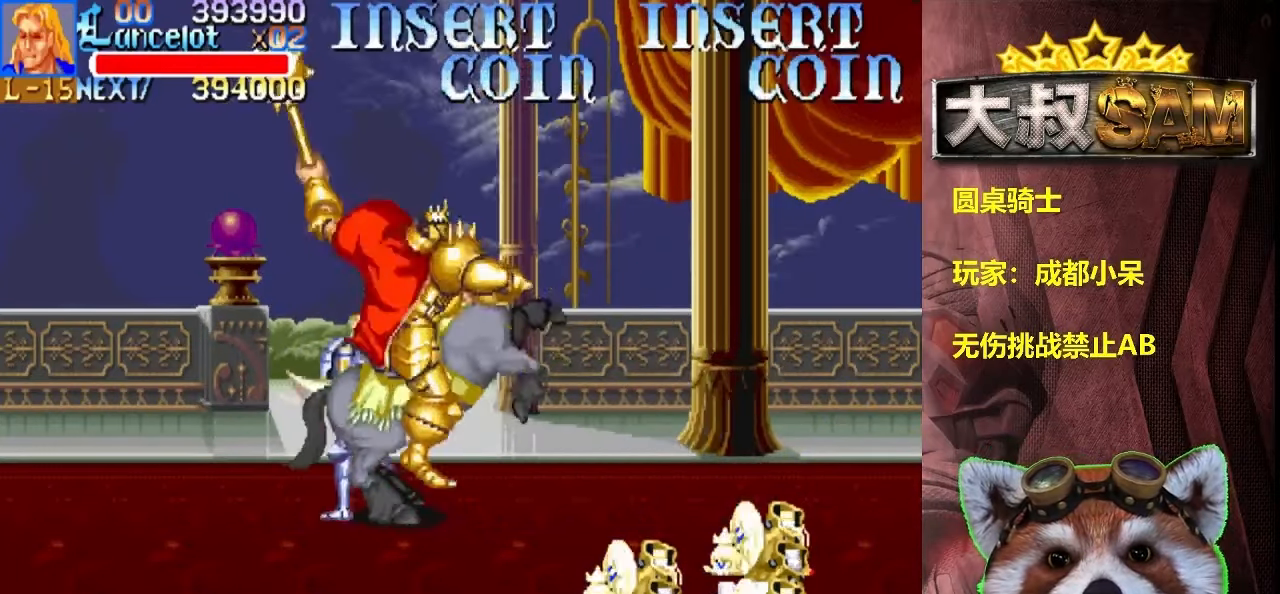
{"buttons": ["A"], "left_stick": "down-right", "events": [[100, "left_stick", "down"], [384, "A", "down"], [434, "left_stick", "down-right"]]}
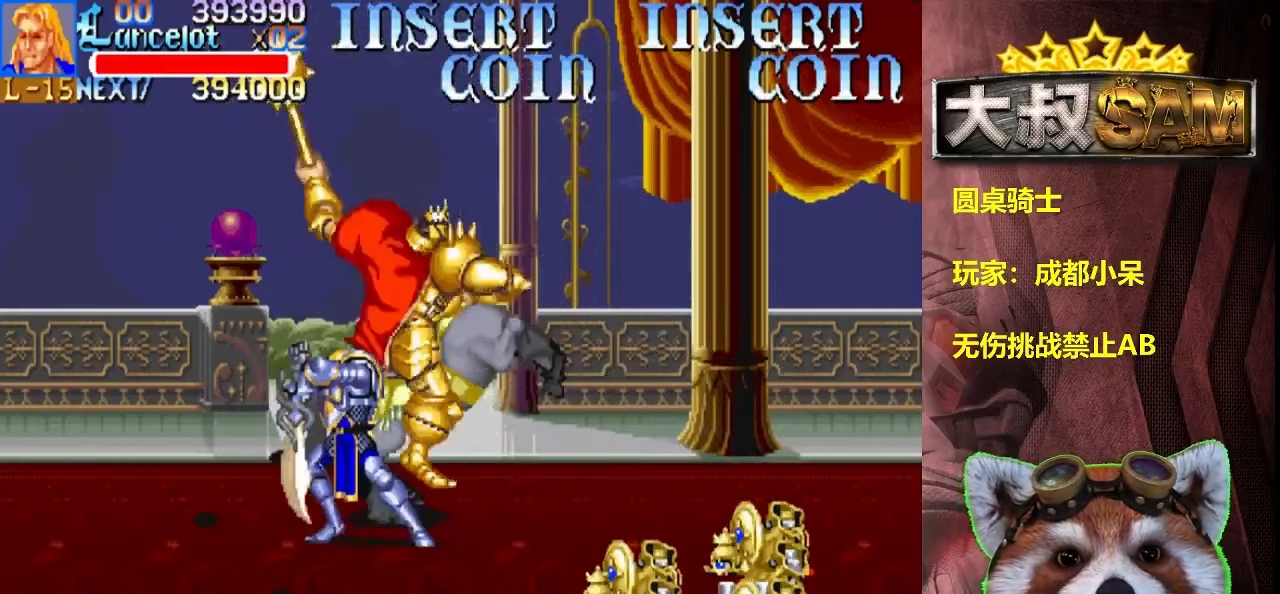
{"buttons": ["A"], "left_stick": "down-right", "events": []}
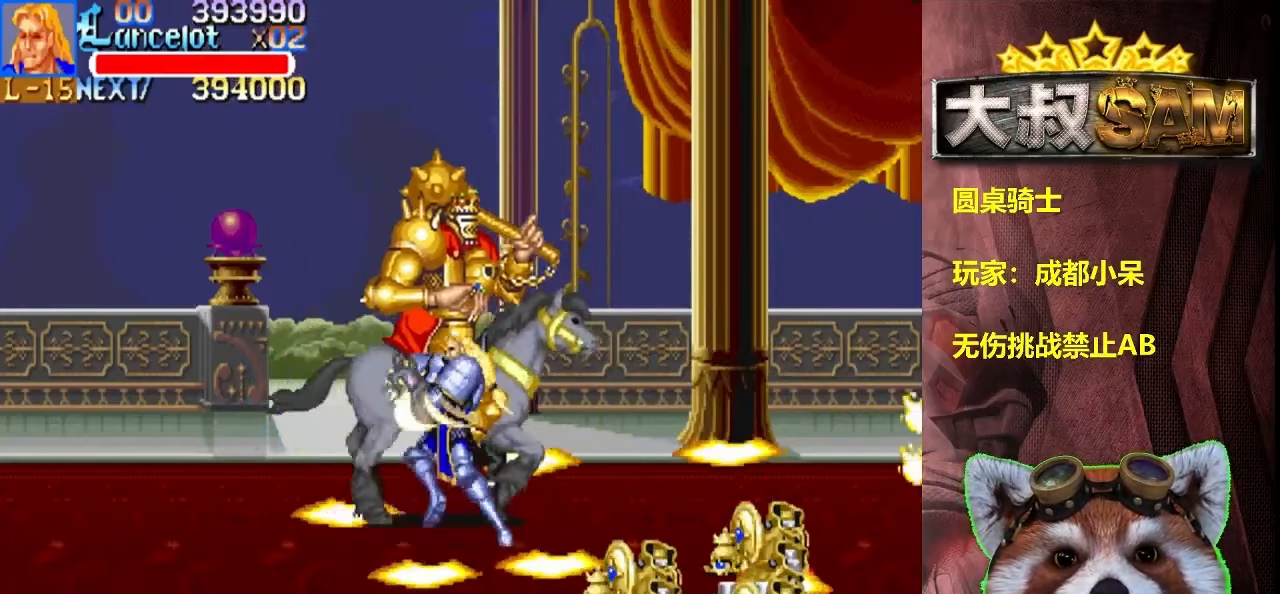
{"buttons": [], "left_stick": "down-left", "events": [[117, "left_stick", "left"], [150, "A", "up"], [417, "left_stick", "down-left"]]}
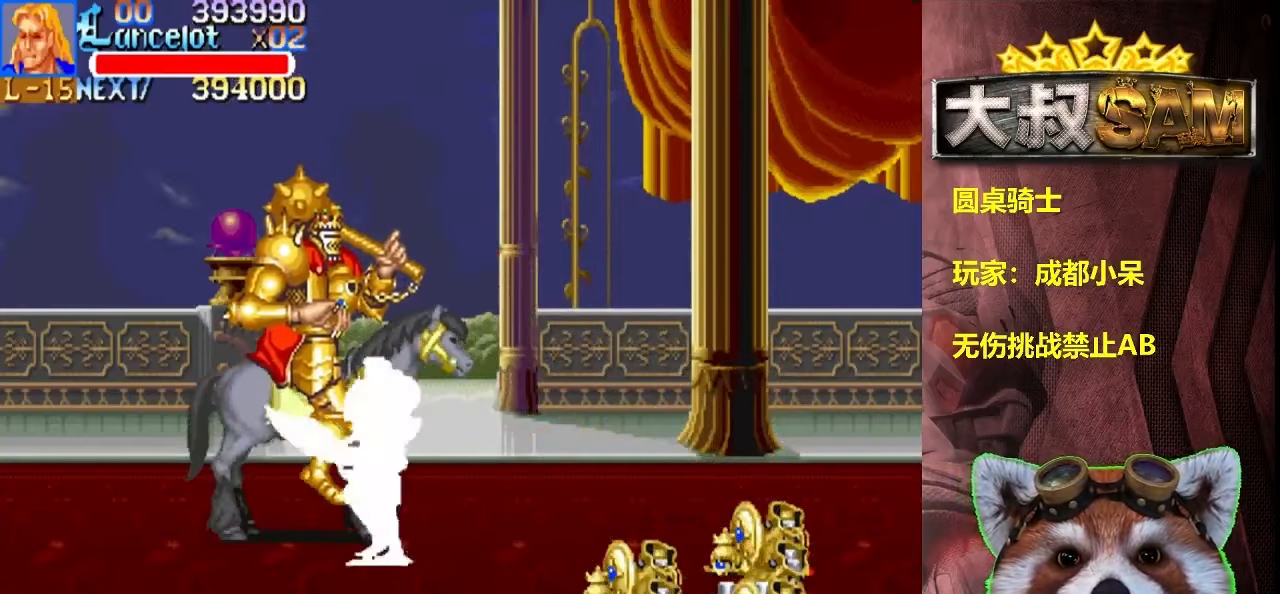
{"buttons": [], "left_stick": "up-left", "events": [[317, "left_stick", "left"], [434, "left_stick", "up-left"]]}
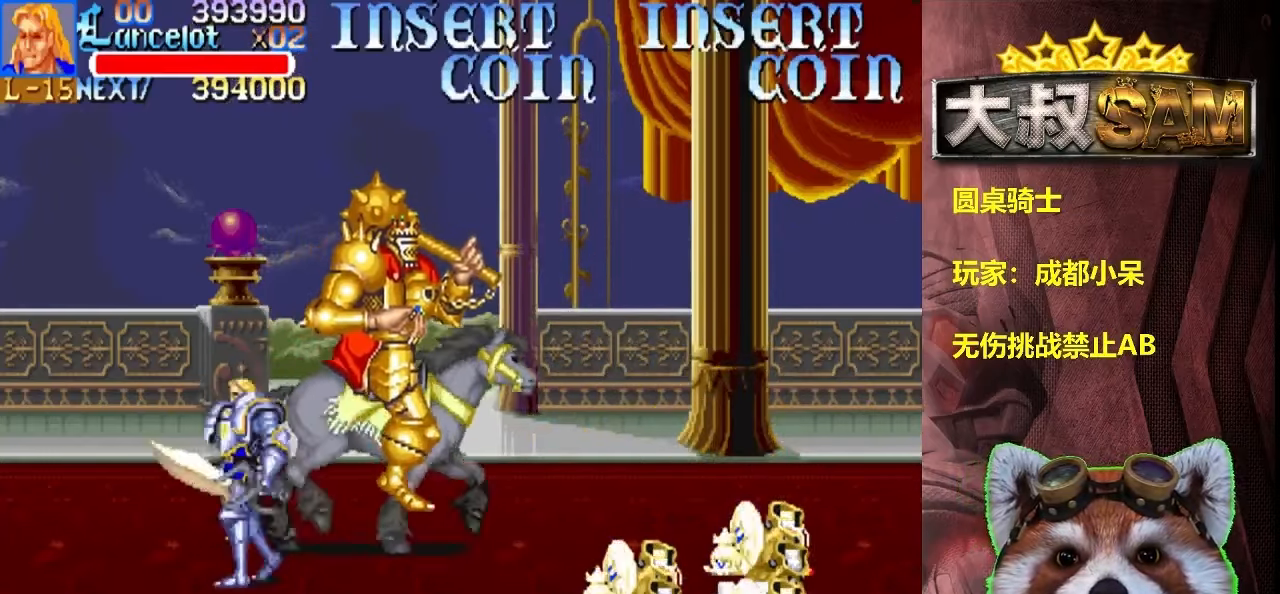
{"buttons": [], "left_stick": "up-right", "events": [[50, "left_stick", "up-right"]]}
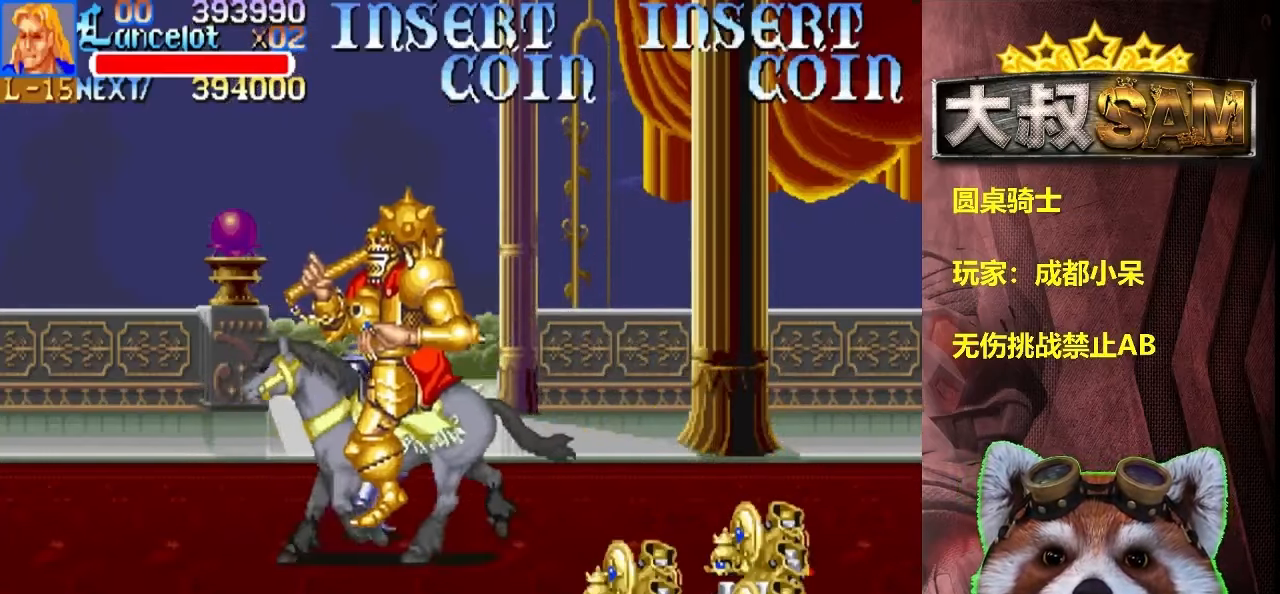
{"buttons": [], "left_stick": "up-right", "events": [[217, "left_stick", "right"], [367, "left_stick", "up-right"]]}
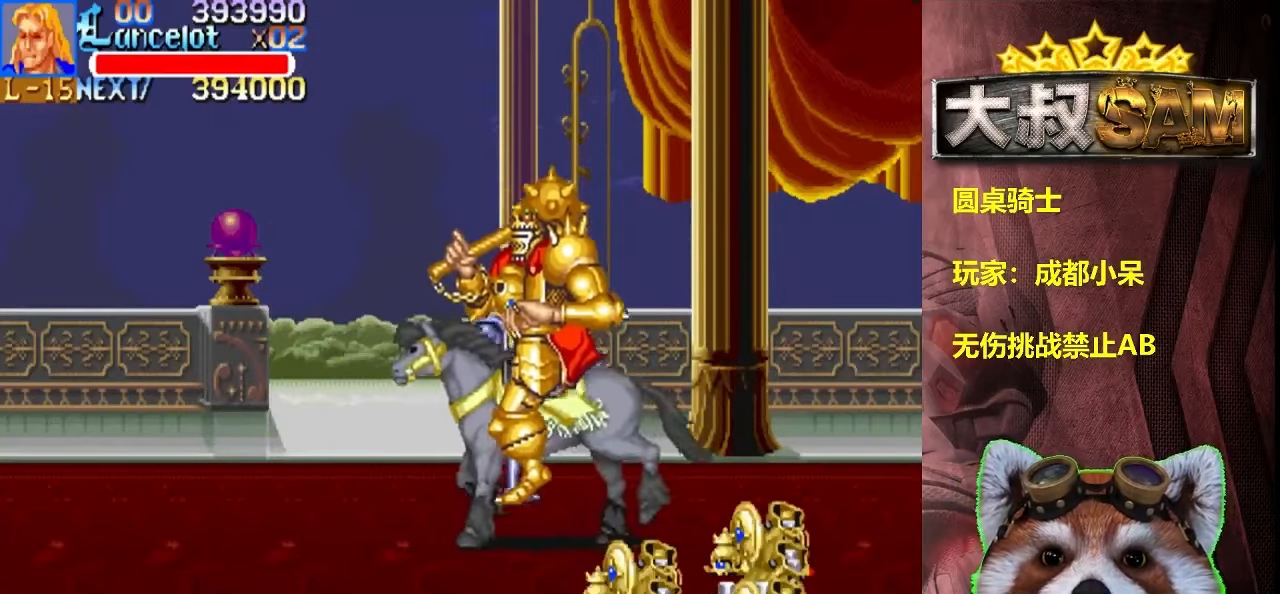
{"buttons": [], "left_stick": "right", "events": [[150, "left_stick", "right"]]}
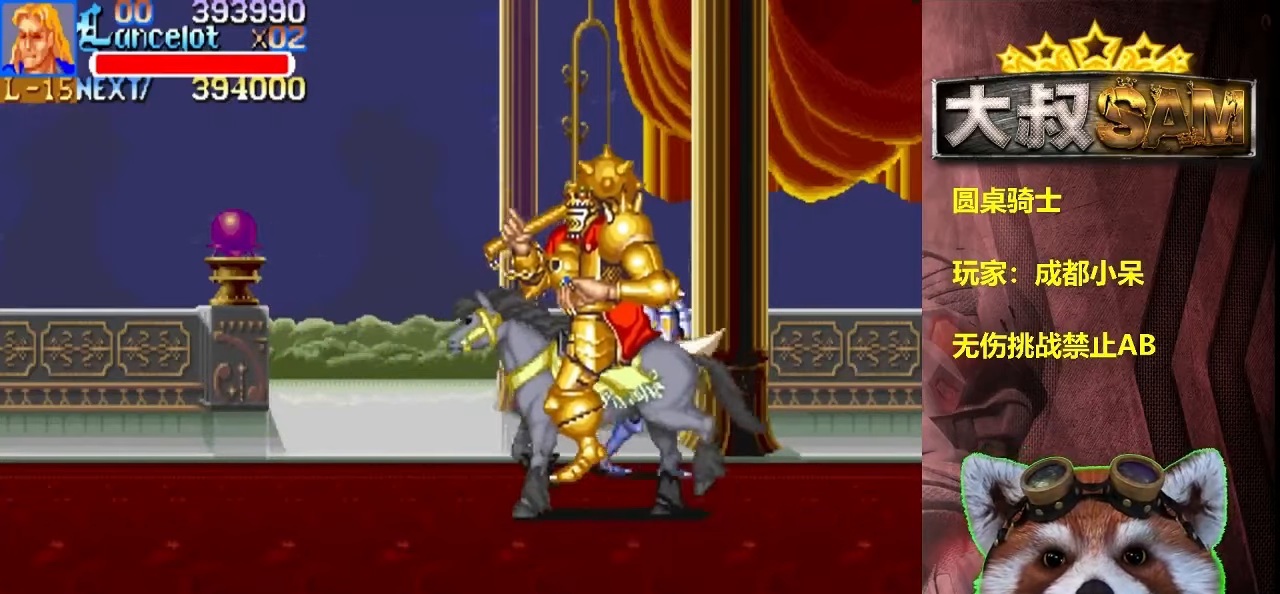
{"buttons": [], "left_stick": "down-left", "events": [[150, "left_stick", "down-left"], [334, "B", "down"], [334, "C", "down"], [434, "B", "up"], [434, "C", "up"]]}
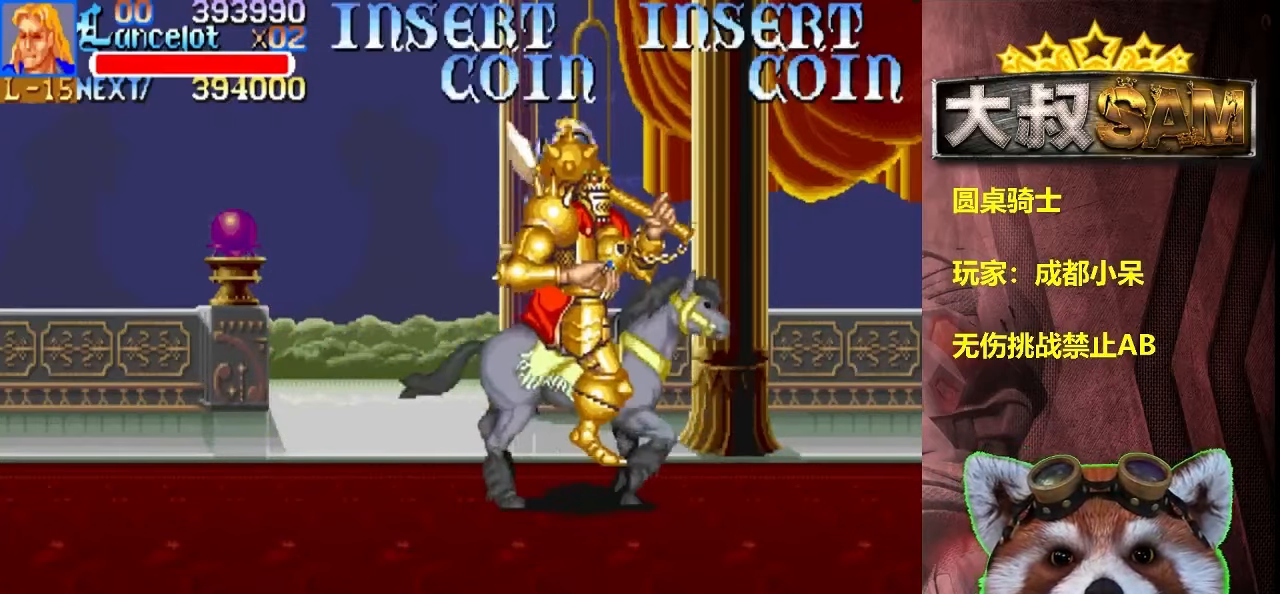
{"buttons": [], "left_stick": "down-left", "events": [[234, "A", "down"], [367, "A", "up"]]}
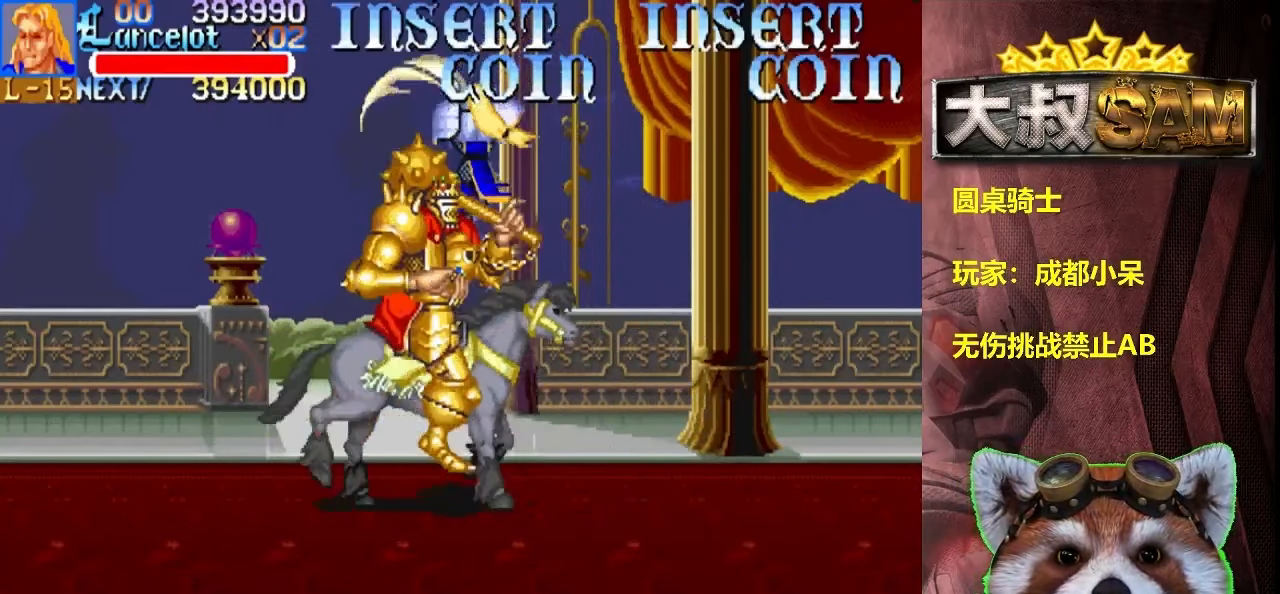
{"buttons": [], "left_stick": "down-left", "events": []}
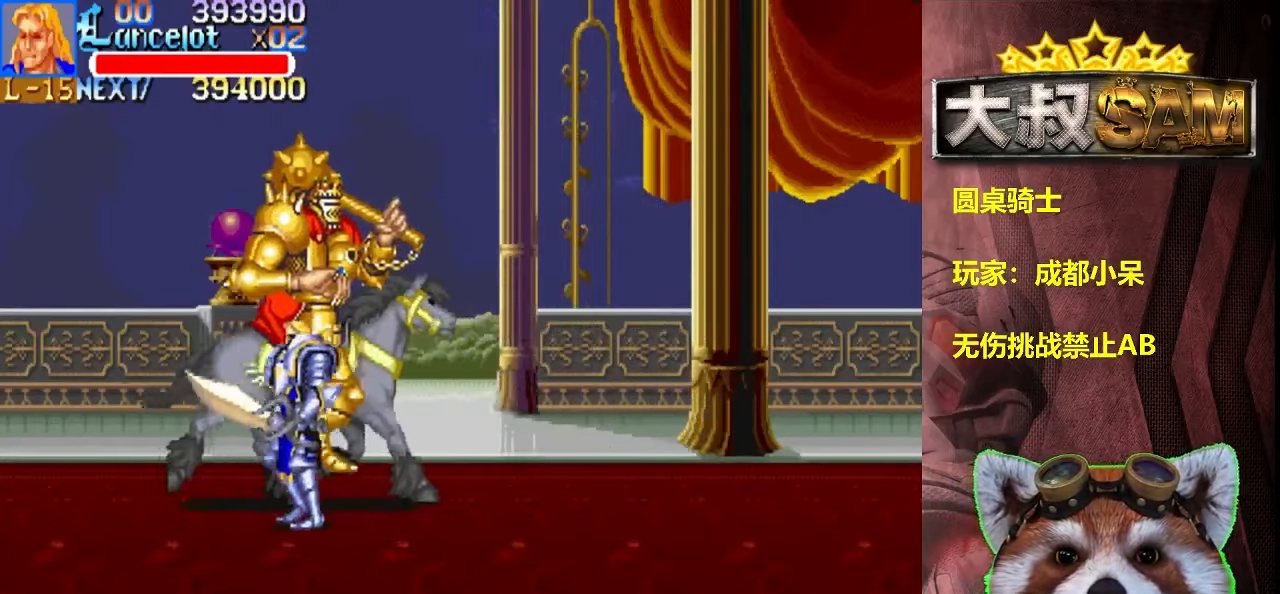
{"buttons": [], "left_stick": "right", "events": [[34, "left_stick", "left"], [250, "left_stick", "right"], [383, "B", "down"], [383, "C", "down"], [500, "B", "up"], [500, "C", "up"]]}
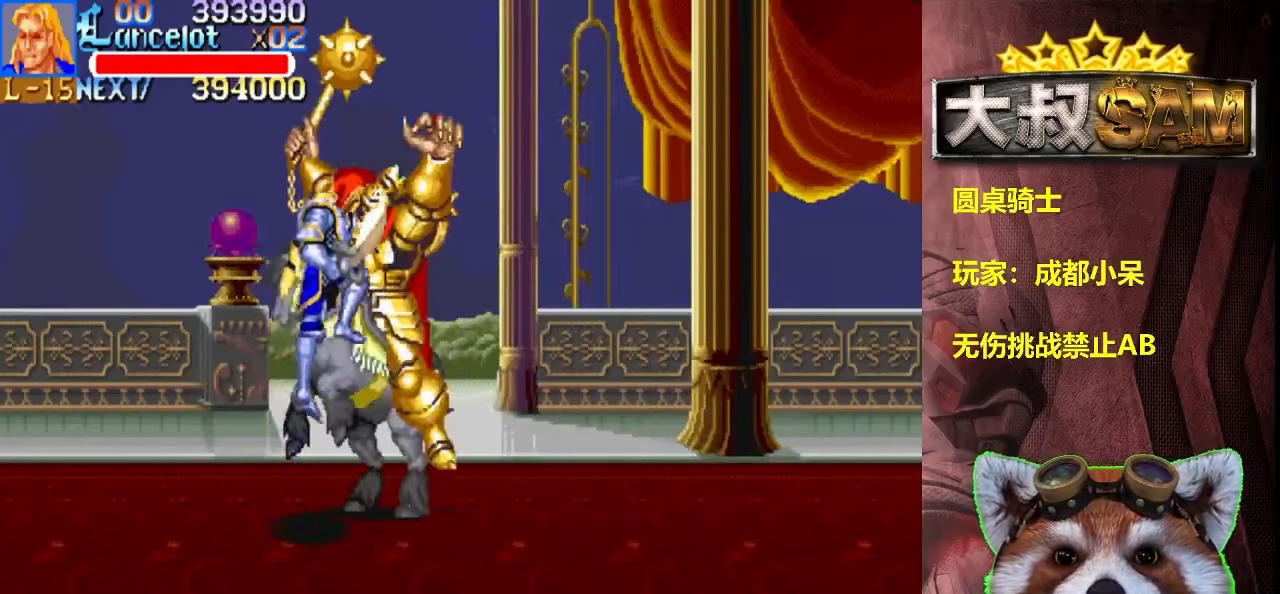
{"buttons": [], "left_stick": "right", "events": [[300, "A", "down"], [416, "A", "up"]]}
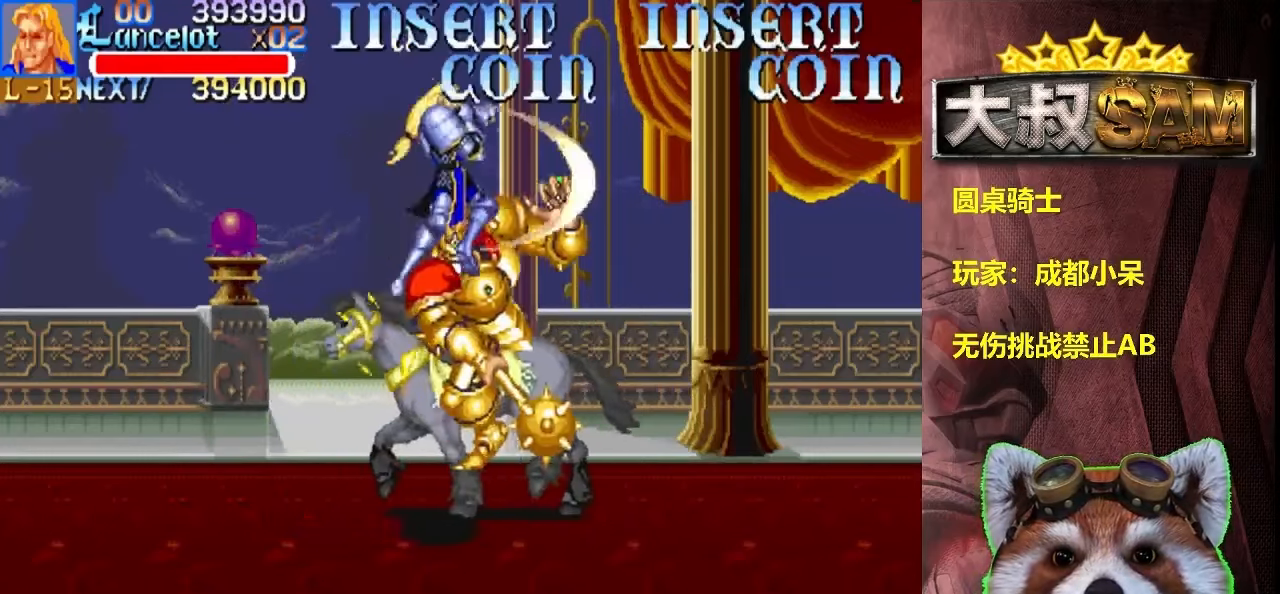
{"buttons": [], "left_stick": "right", "events": []}
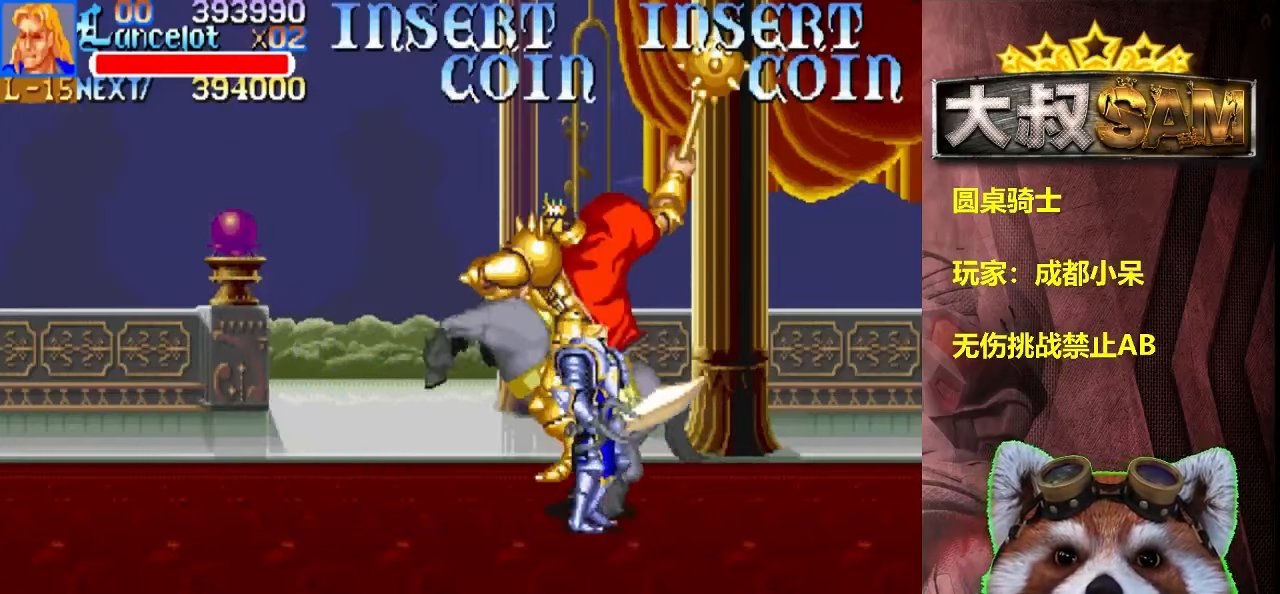
{"buttons": ["A"], "left_stick": "left", "events": [[100, "left_stick", "down"], [350, "A", "down"], [350, "left_stick", "center"], [416, "left_stick", "left"]]}
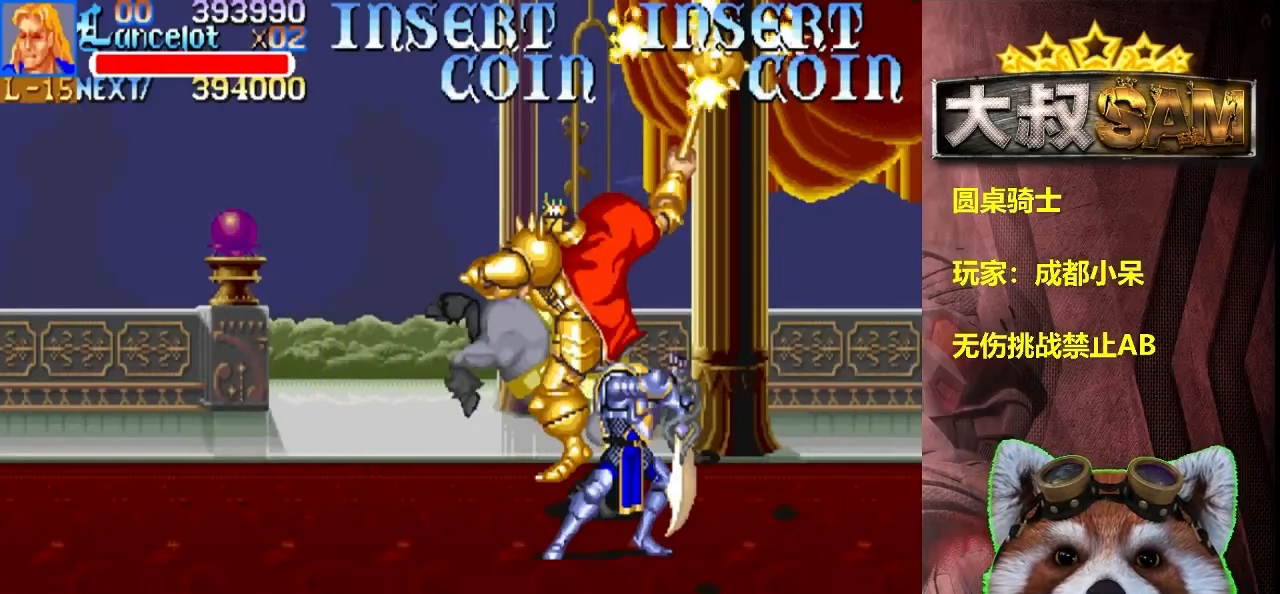
{"buttons": ["A"], "left_stick": "left", "events": []}
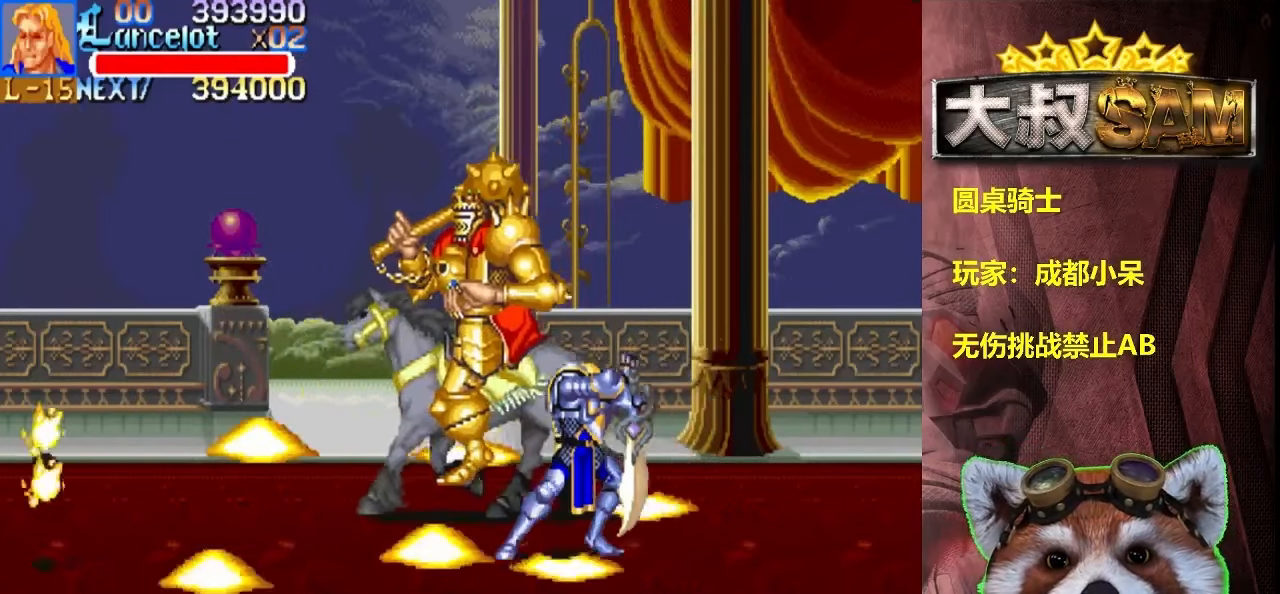
{"buttons": [], "left_stick": "left", "events": [[100, "left_stick", "up"], [133, "A", "up"], [233, "A", "down"], [300, "left_stick", "left"], [350, "A", "up"]]}
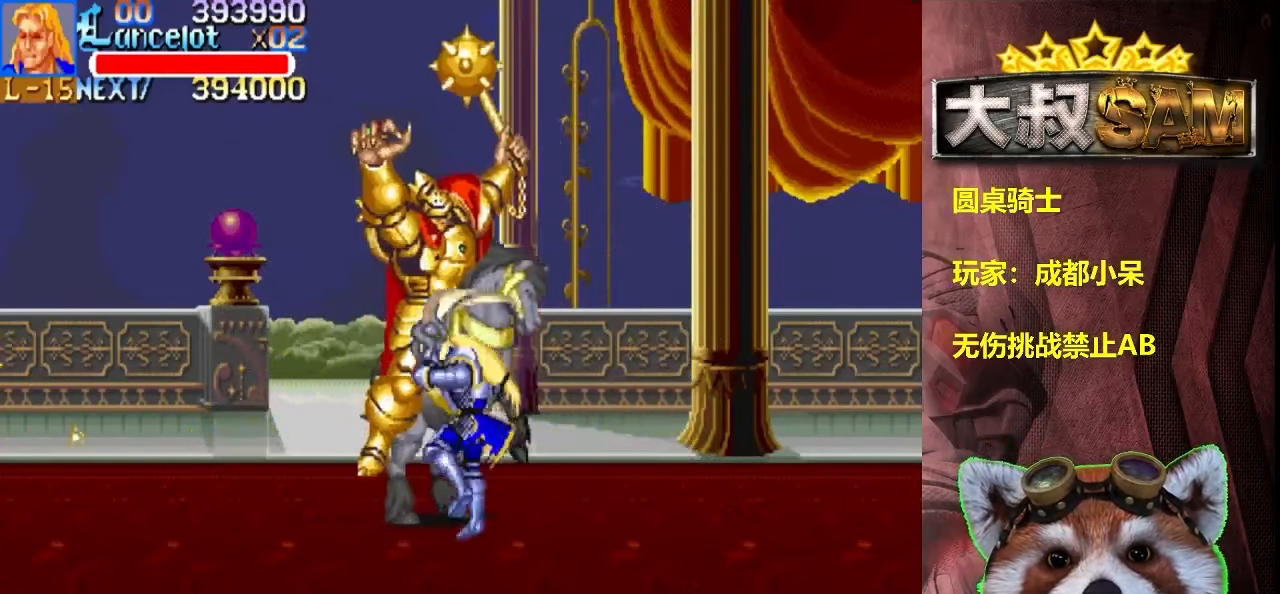
{"buttons": [], "left_stick": "down-left", "events": [[50, "left_stick", "down-left"]]}
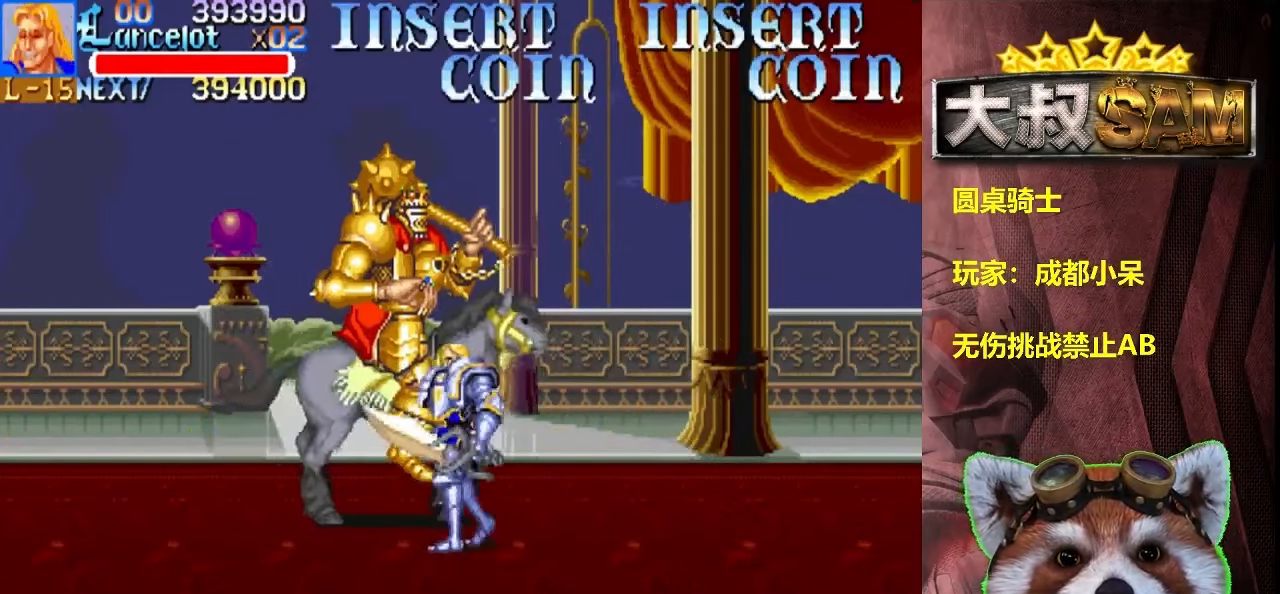
{"buttons": [], "left_stick": "left", "events": [[450, "left_stick", "left"]]}
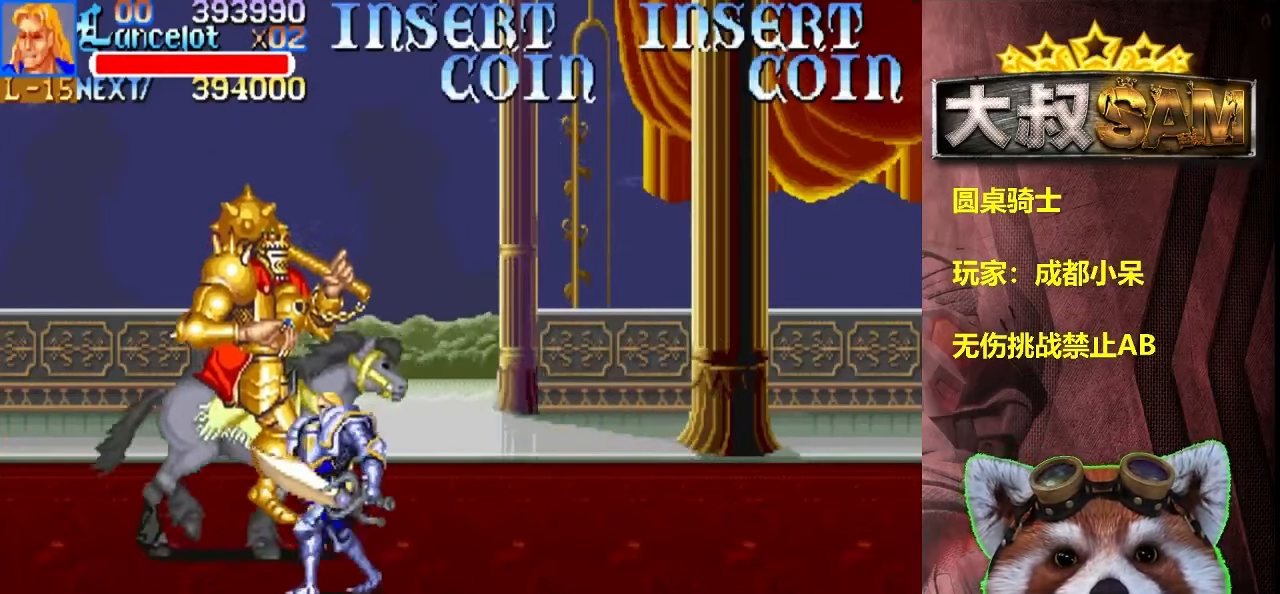
{"buttons": [], "left_stick": "left", "events": [[83, "left_stick", "up-left"], [383, "left_stick", "left"]]}
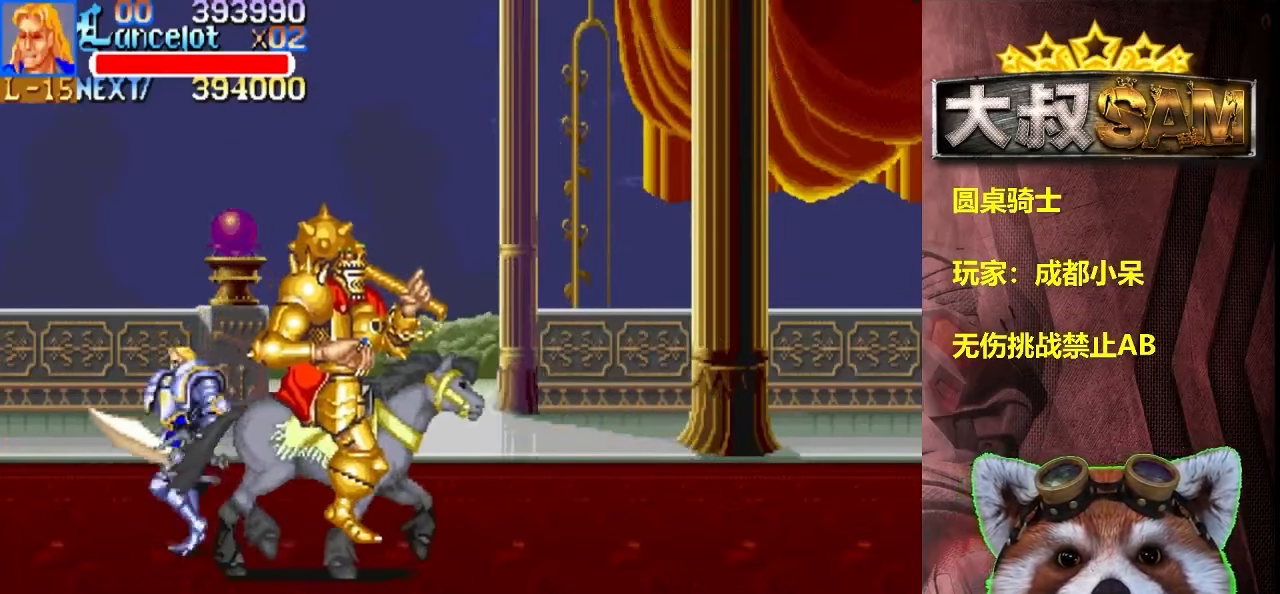
{"buttons": [], "left_stick": "right", "events": [[16, "left_stick", "right"], [83, "left_stick", "down-right"], [150, "B", "down"], [150, "C", "down"], [250, "B", "up"], [250, "C", "up"], [300, "left_stick", "right"]]}
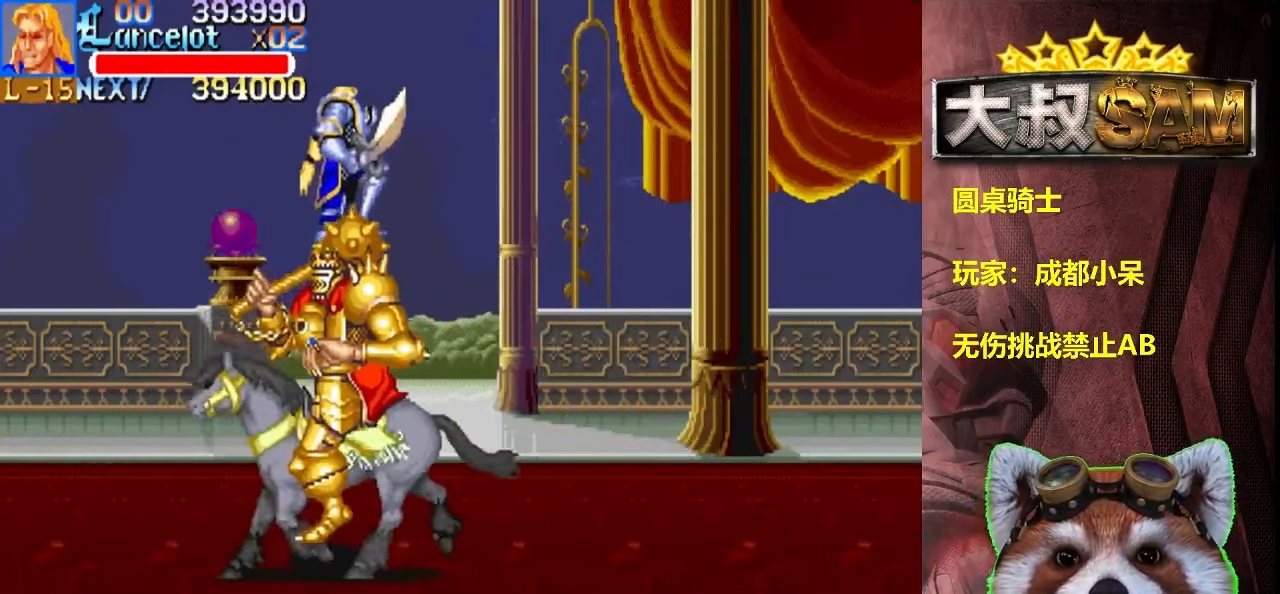
{"buttons": [], "left_stick": "right", "events": [[50, "A", "down"], [166, "A", "up"]]}
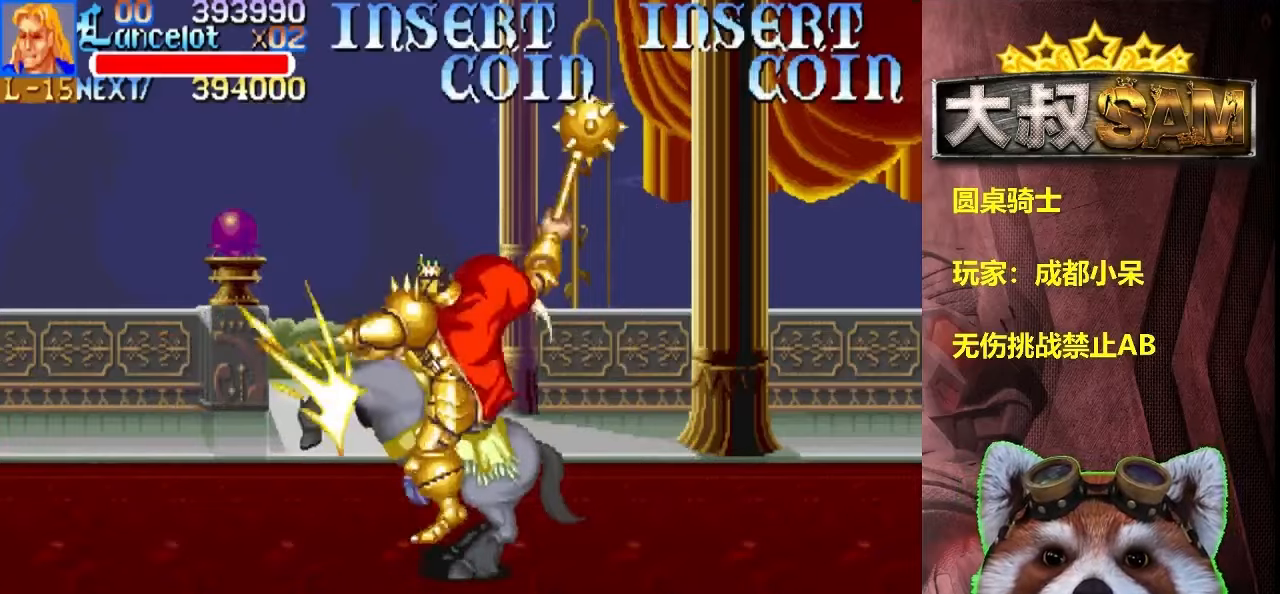
{"buttons": ["A"], "left_stick": "left", "events": [[17, "left_stick", "up"], [333, "left_stick", "center"], [417, "A", "down"], [467, "left_stick", "left"]]}
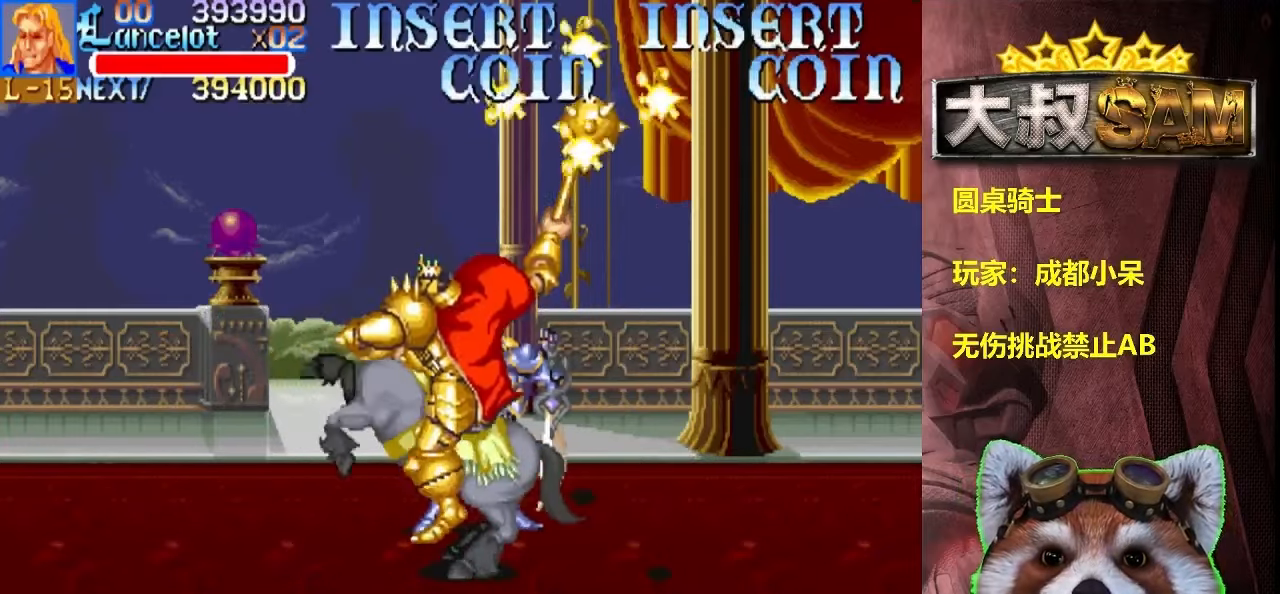
{"buttons": ["A"], "left_stick": "left", "events": []}
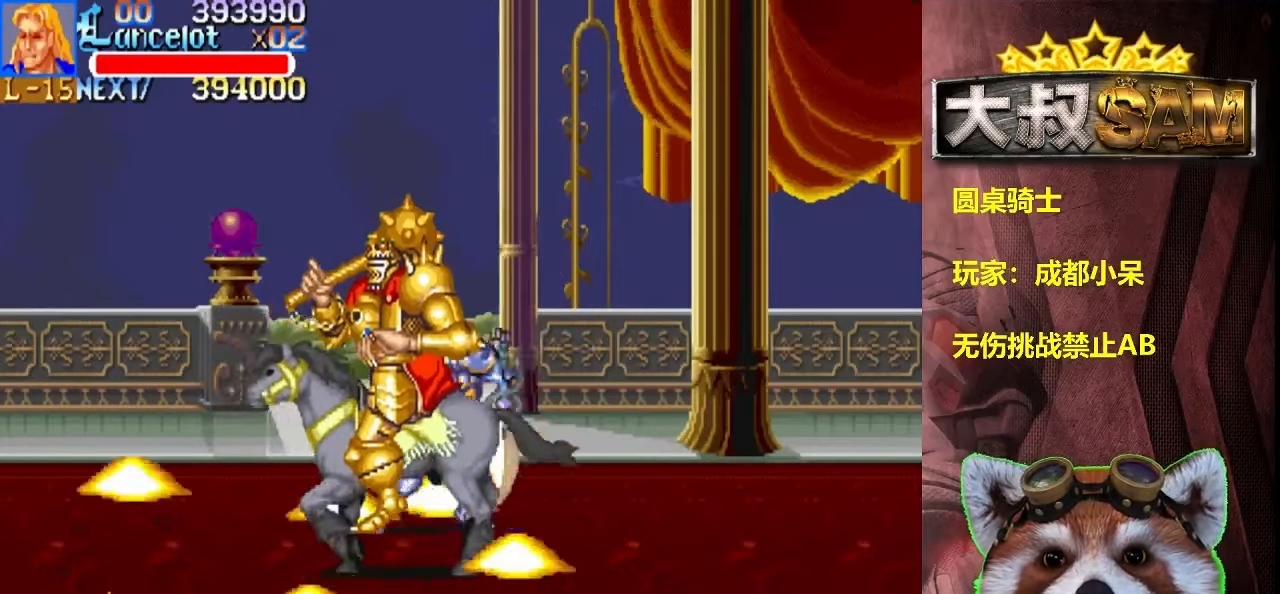
{"buttons": [], "left_stick": "down", "events": [[100, "left_stick", "down-right"], [167, "A", "up"], [183, "left_stick", "down"], [283, "A", "down"], [283, "left_stick", "down-right"], [400, "A", "up"], [400, "left_stick", "down"]]}
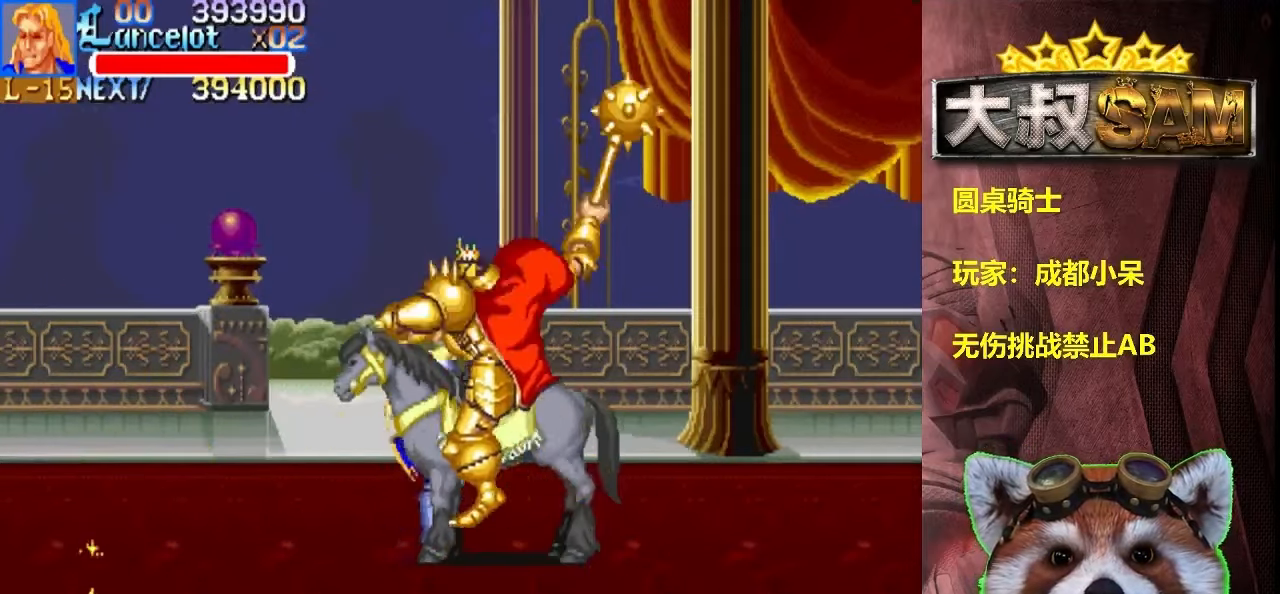
{"buttons": [], "left_stick": "up-right", "events": [[100, "left_stick", "right"], [350, "left_stick", "up-right"]]}
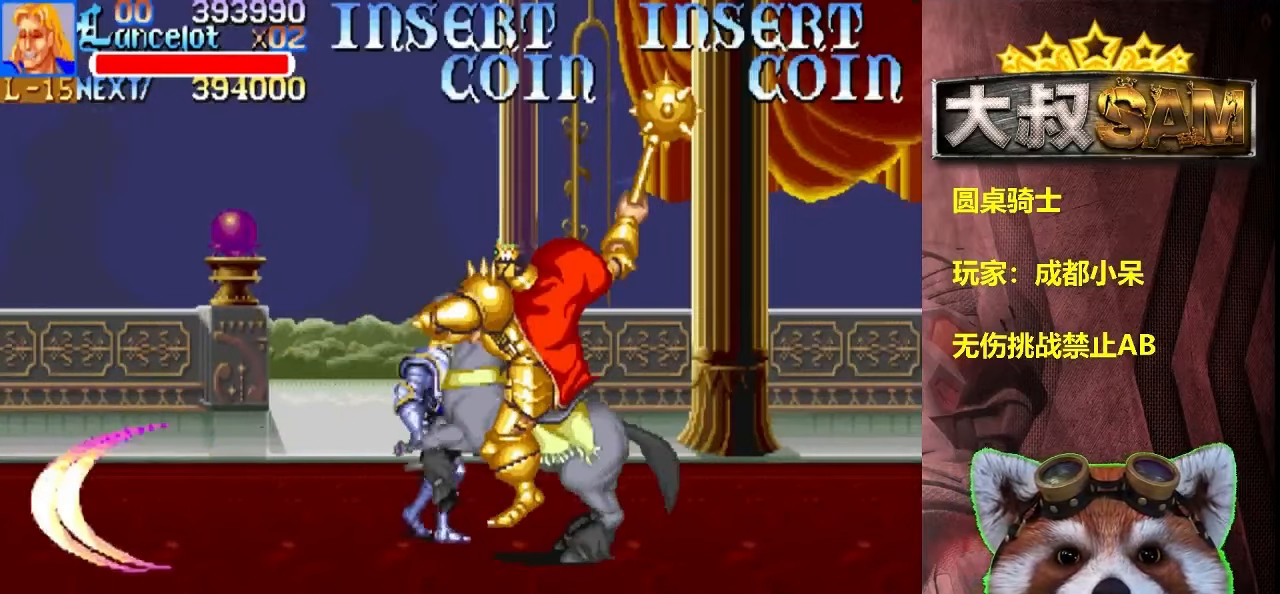
{"buttons": [], "left_stick": "center", "events": [[150, "left_stick", "up"], [350, "left_stick", "center"]]}
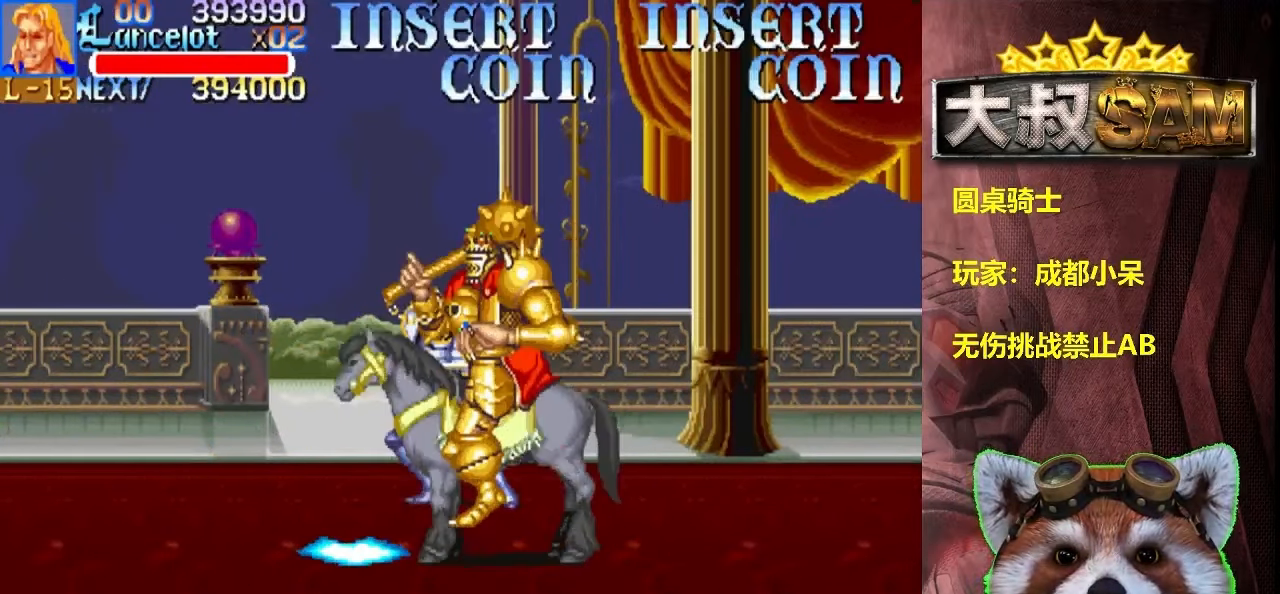
{"buttons": [], "left_stick": "up-right", "events": [[267, "left_stick", "up-right"]]}
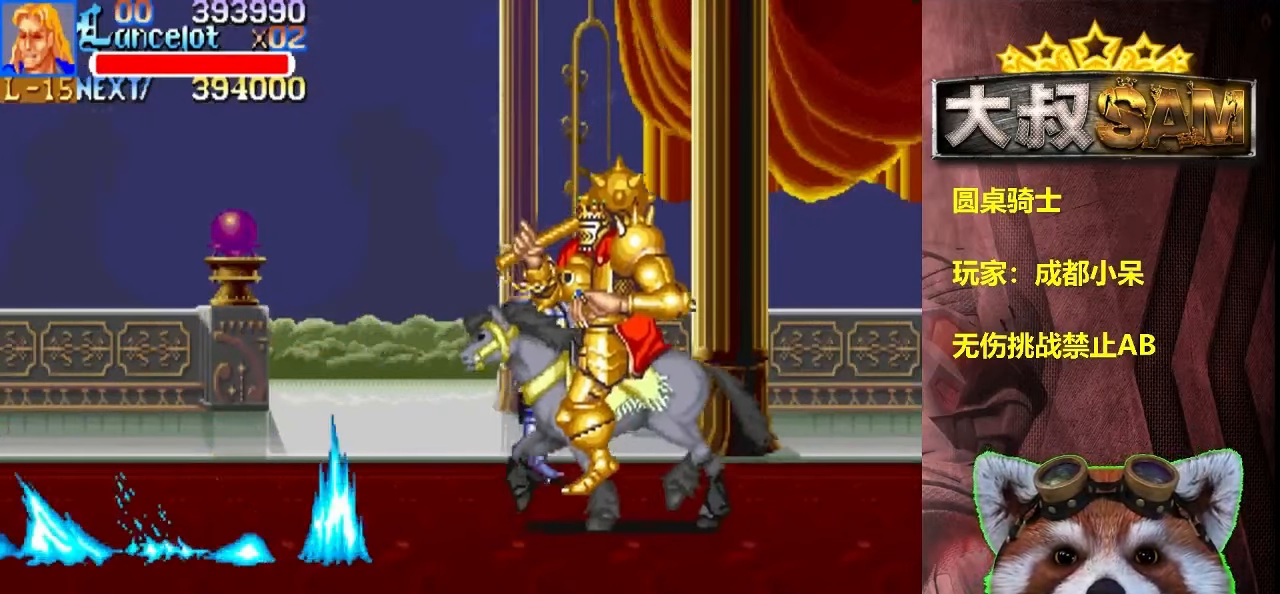
{"buttons": [], "left_stick": "down-right", "events": [[50, "left_stick", "right"], [317, "left_stick", "down-right"]]}